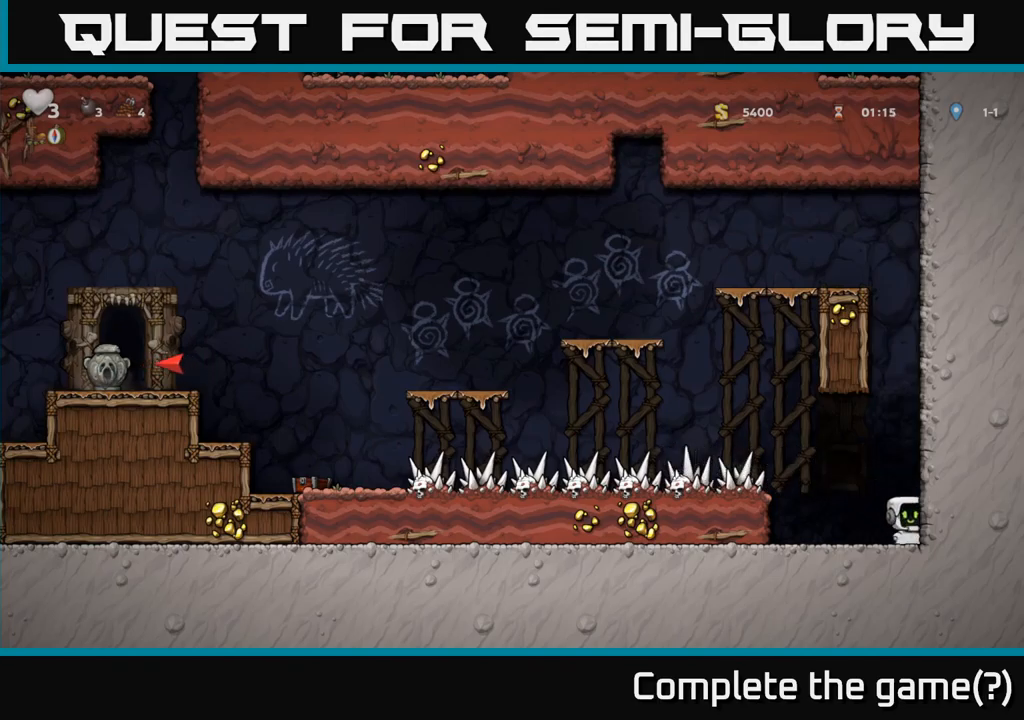
Gameplay with a controller (Xbox layout); each line is a JSON object with the inputs held at the frame after it. "events" lists button and stick changes between this image and that frame as [ms after this image, input, new state], when the widget could be followed in between. Not read: right_stick.
{"buttons": [], "left_stick": "left", "events": [[216, "left_stick", "center"], [333, "left_stick", "left"]]}
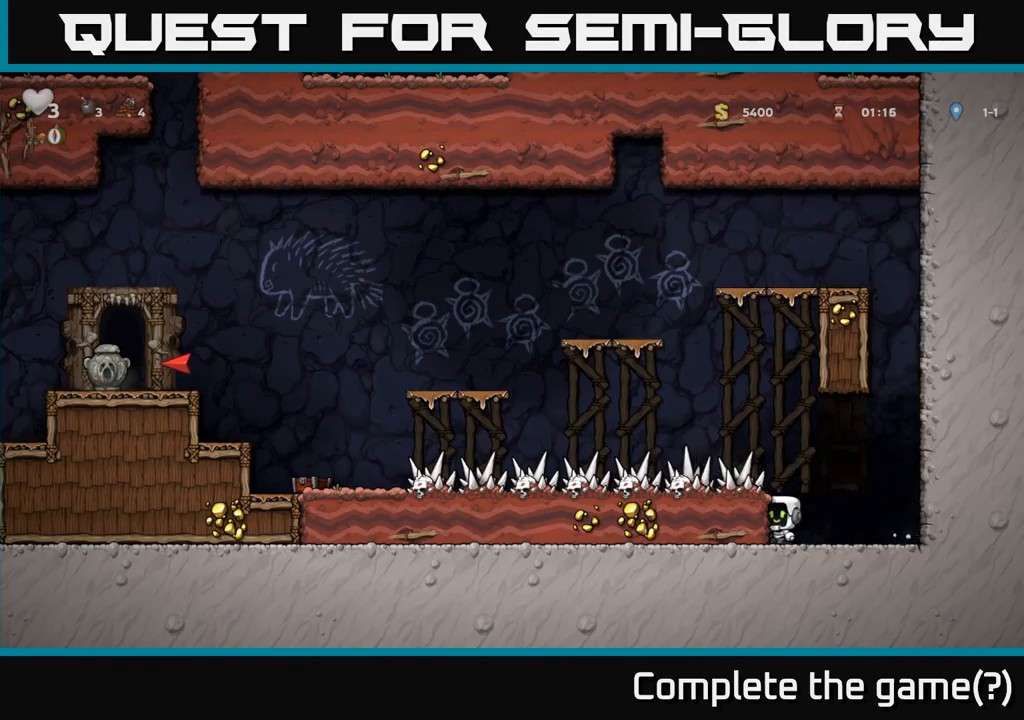
{"buttons": [], "left_stick": "left", "events": [[16, "left_stick", "center"], [250, "A", "down"], [350, "A", "up"], [500, "left_stick", "left"]]}
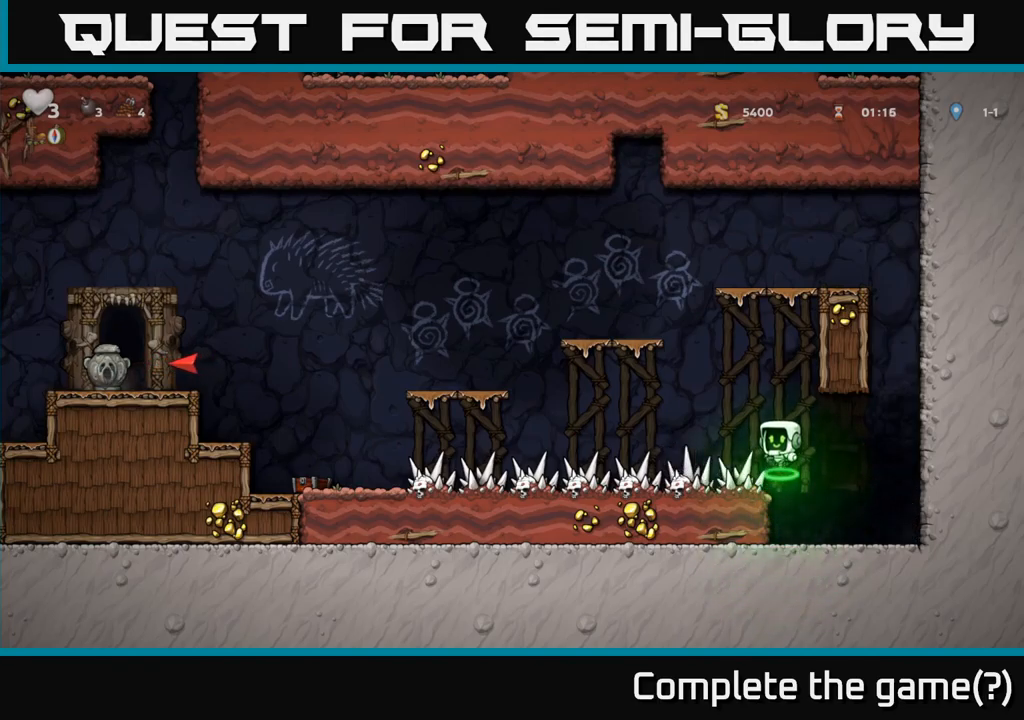
{"buttons": [], "left_stick": "left", "events": [[150, "left_stick", "center"], [266, "left_stick", "left"]]}
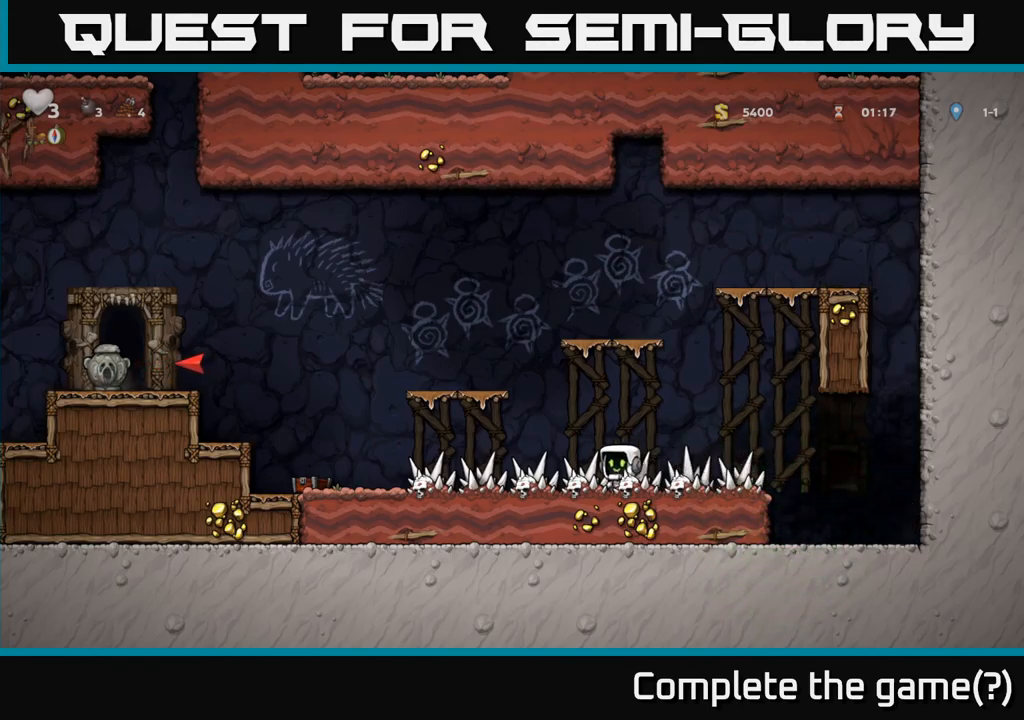
{"buttons": [], "left_stick": "left", "events": []}
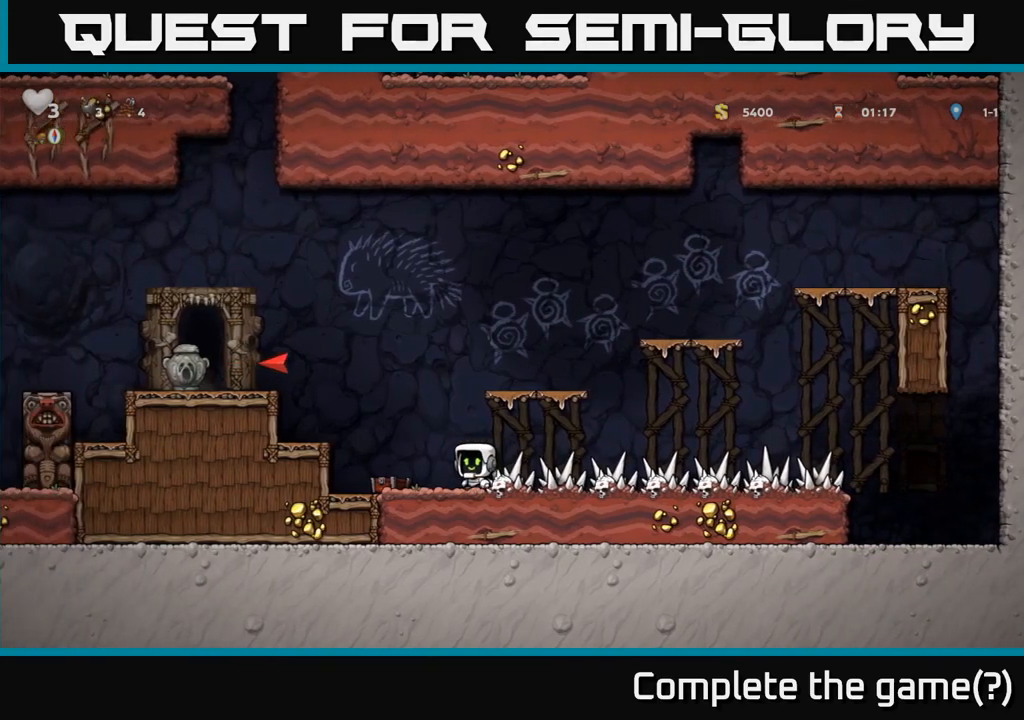
{"buttons": [], "left_stick": "center", "events": [[83, "A", "down"], [316, "A", "up"], [400, "left_stick", "center"]]}
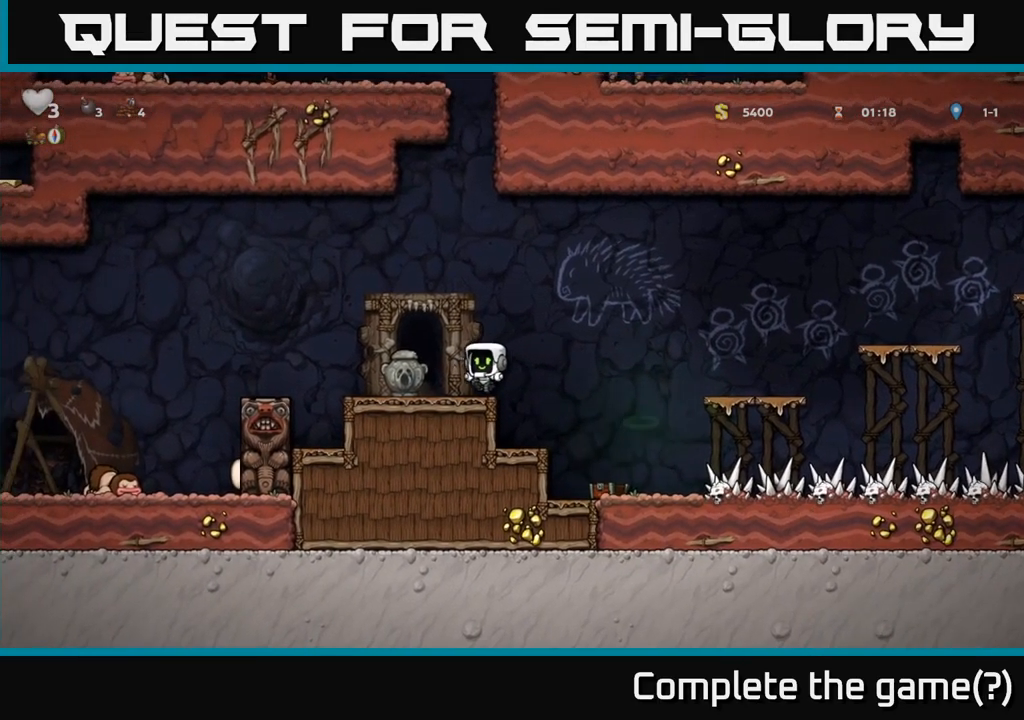
{"buttons": [], "left_stick": "center", "events": [[383, "left_stick", "left"], [416, "X", "down"], [483, "X", "up"], [483, "left_stick", "center"]]}
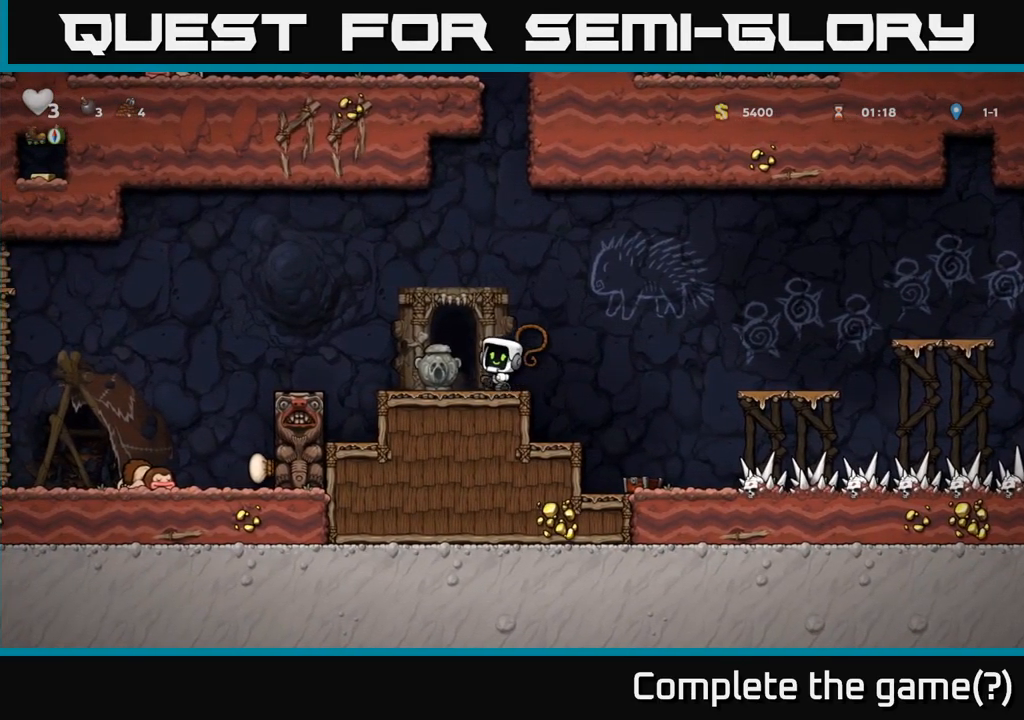
{"buttons": [], "left_stick": "left", "events": [[450, "left_stick", "left"]]}
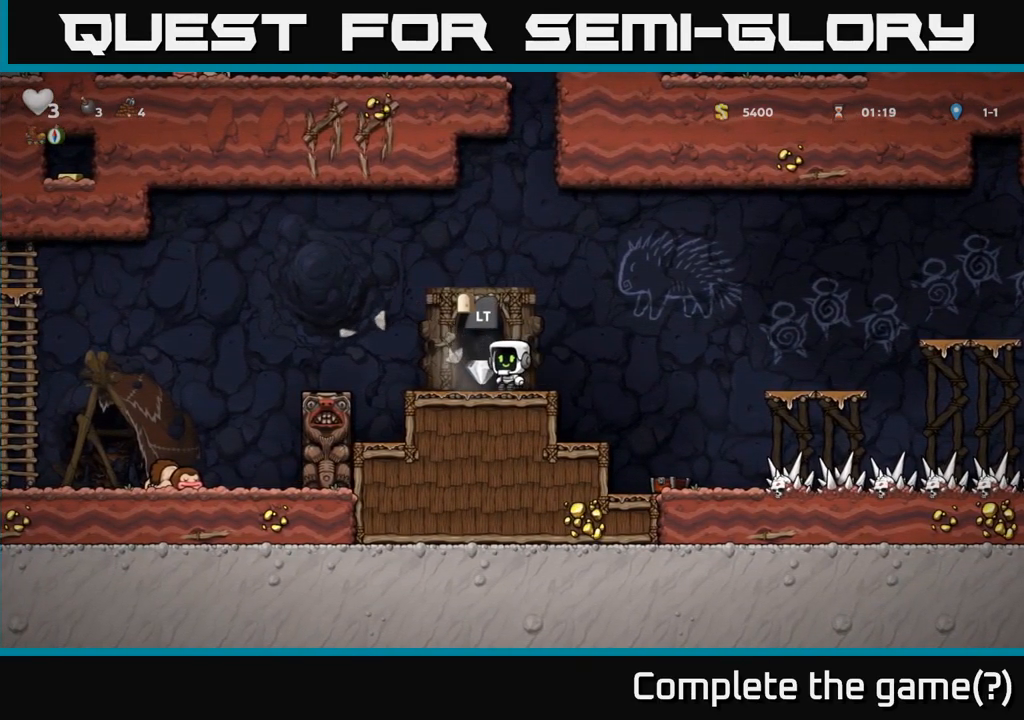
{"buttons": [], "left_stick": "center", "events": [[83, "left_stick", "center"], [166, "L2", "down"], [266, "L2", "up"]]}
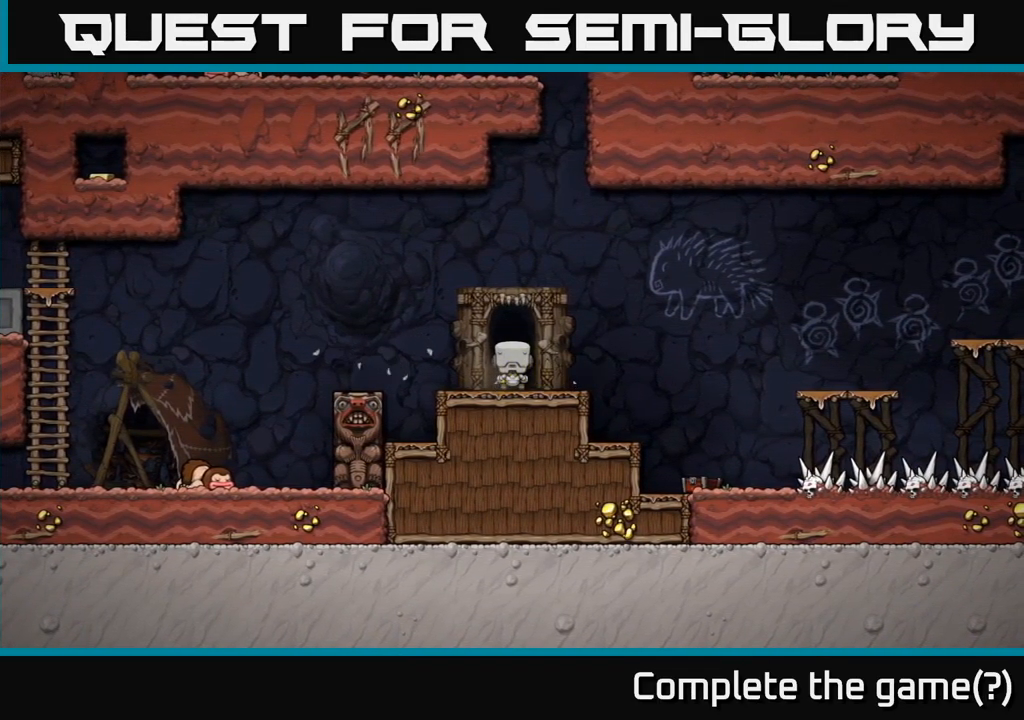
{"buttons": [], "left_stick": "center", "events": []}
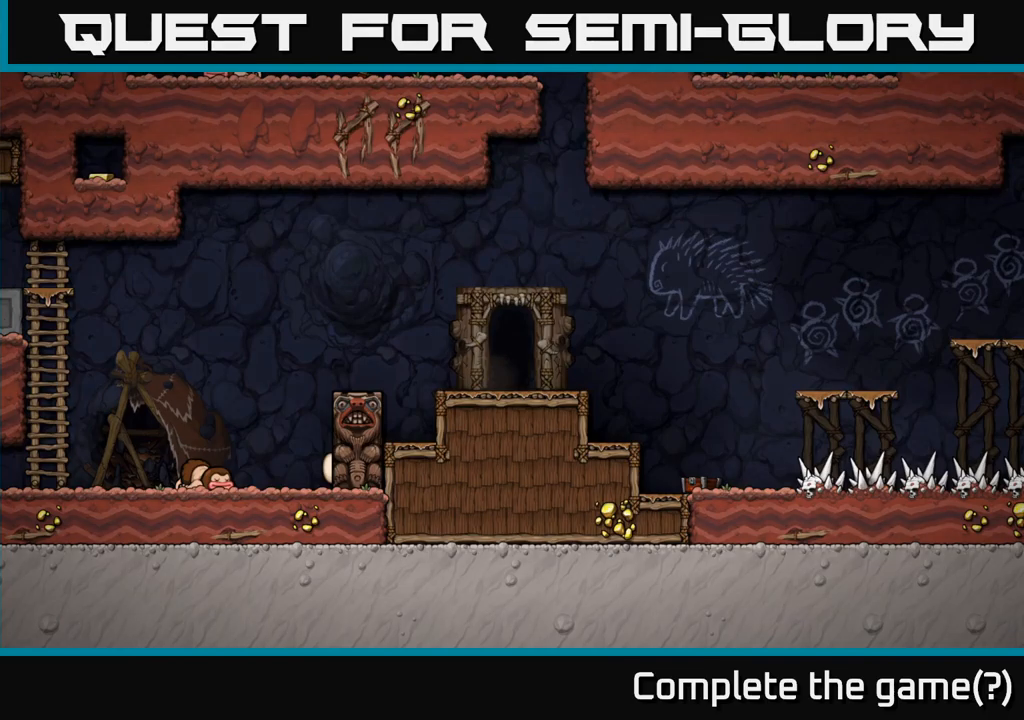
{"buttons": [], "left_stick": "center", "events": []}
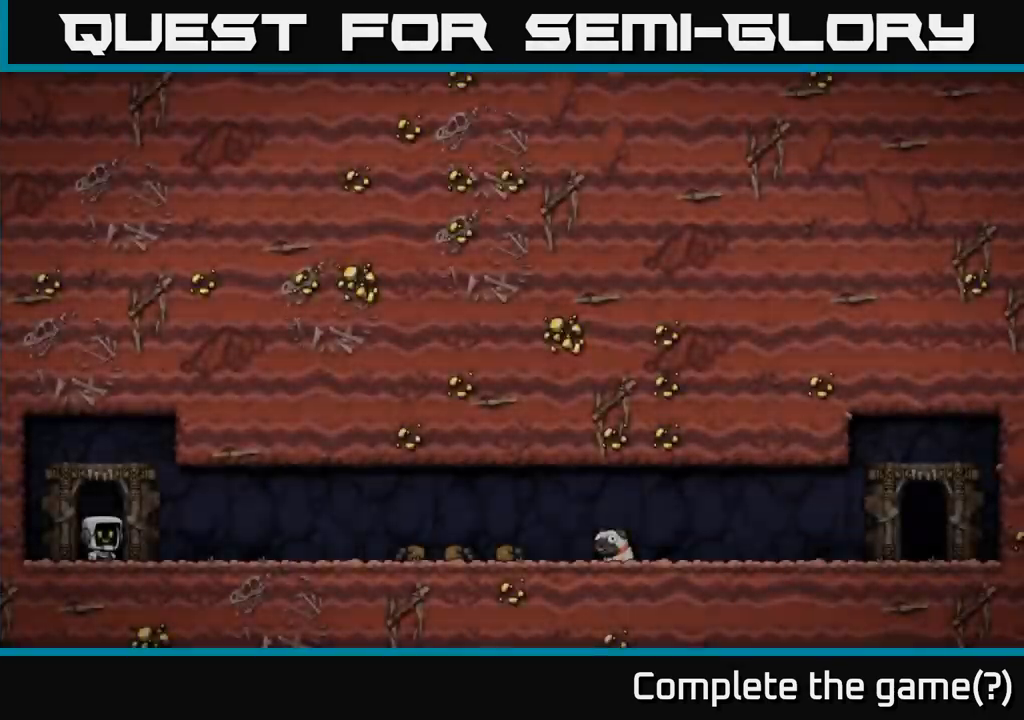
{"buttons": [], "left_stick": "center", "events": []}